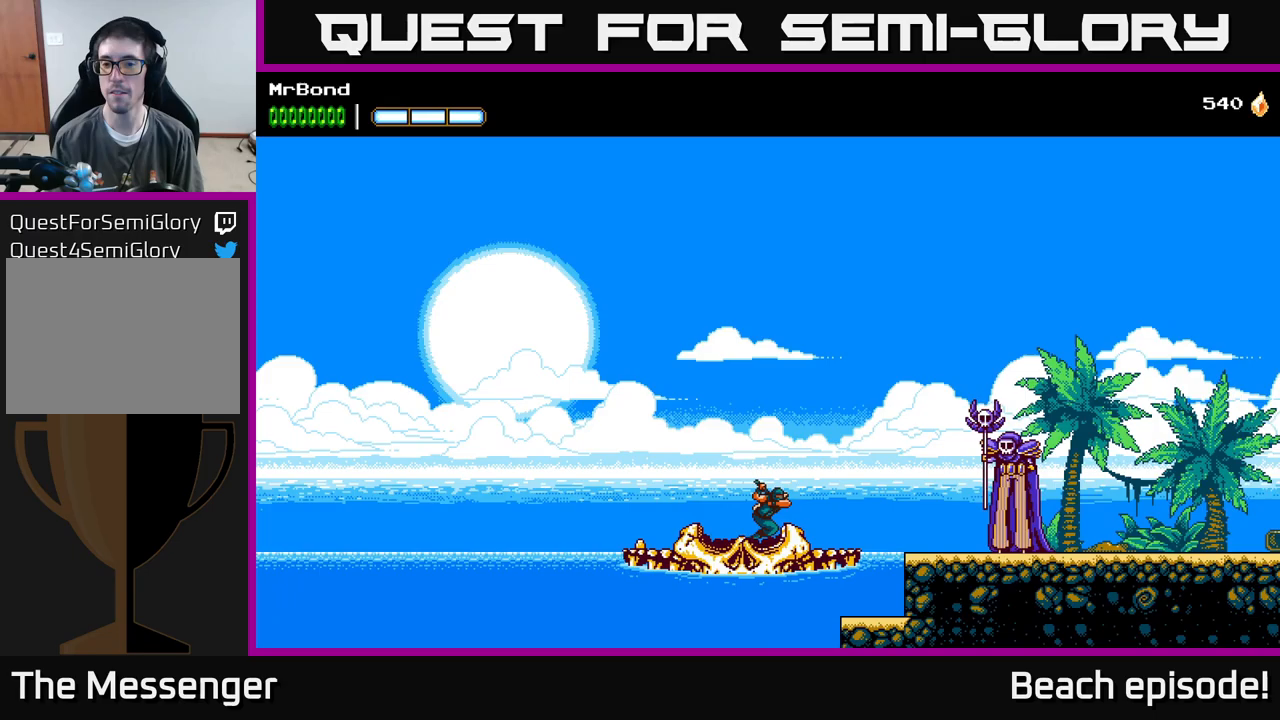
Gameplay with a controller (Xbox layout); each line is a JSON object with the inputs held at the frame after it (dt_ms = milliseconds from this image to that frame). "events" lists button and stick changes between this image and that frame as [ms after this image, input, new state], when the widget could be followed in between. Not read: right_stick.
{"dt_ms": 750, "buttons": ["A", "DPAD_RIGHT"], "left_stick": "center", "events": []}
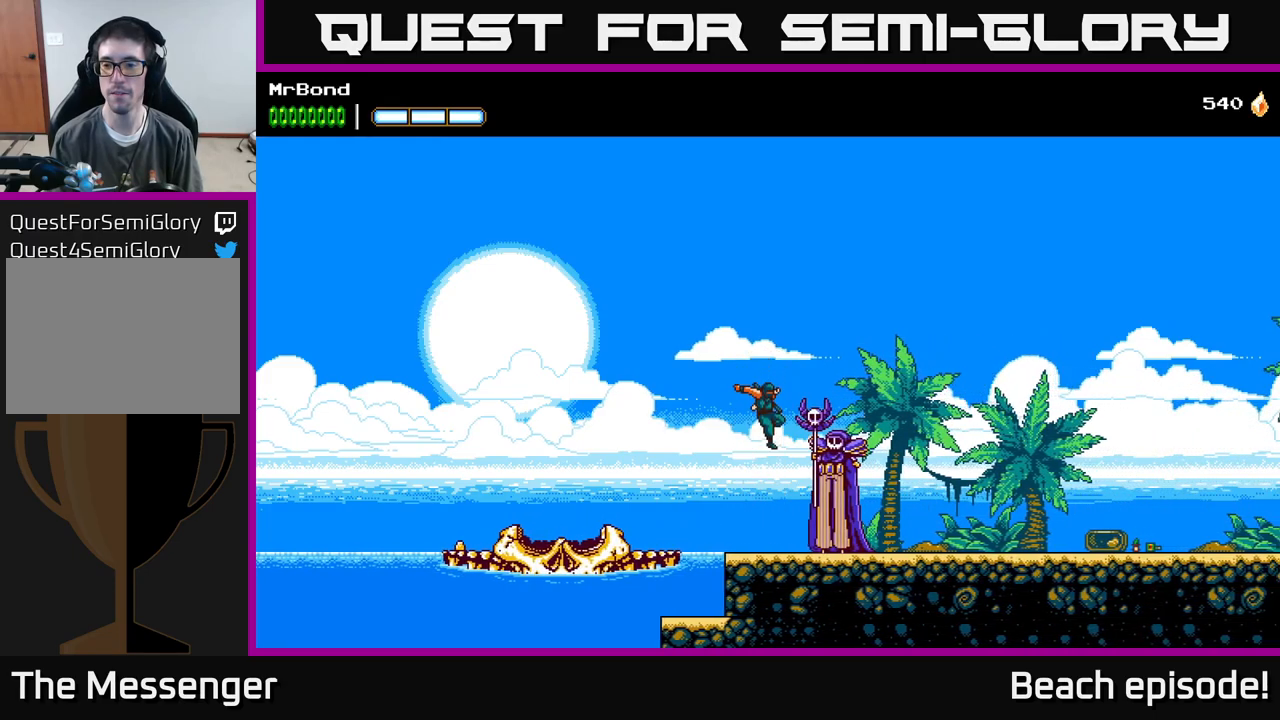
{"dt_ms": 500, "buttons": ["A", "DPAD_RIGHT"], "left_stick": "center", "events": [[17, "A", "up"], [250, "A", "down"]]}
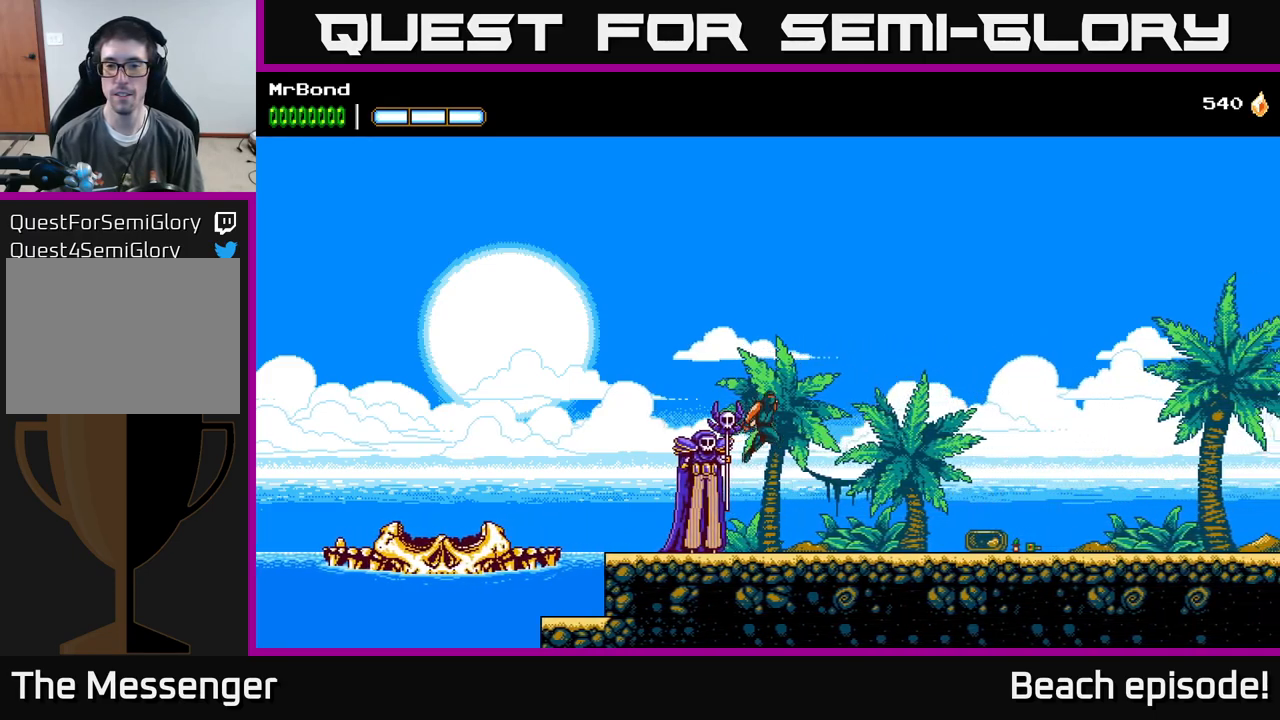
{"dt_ms": 500, "buttons": ["A", "DPAD_RIGHT"], "left_stick": "center", "events": []}
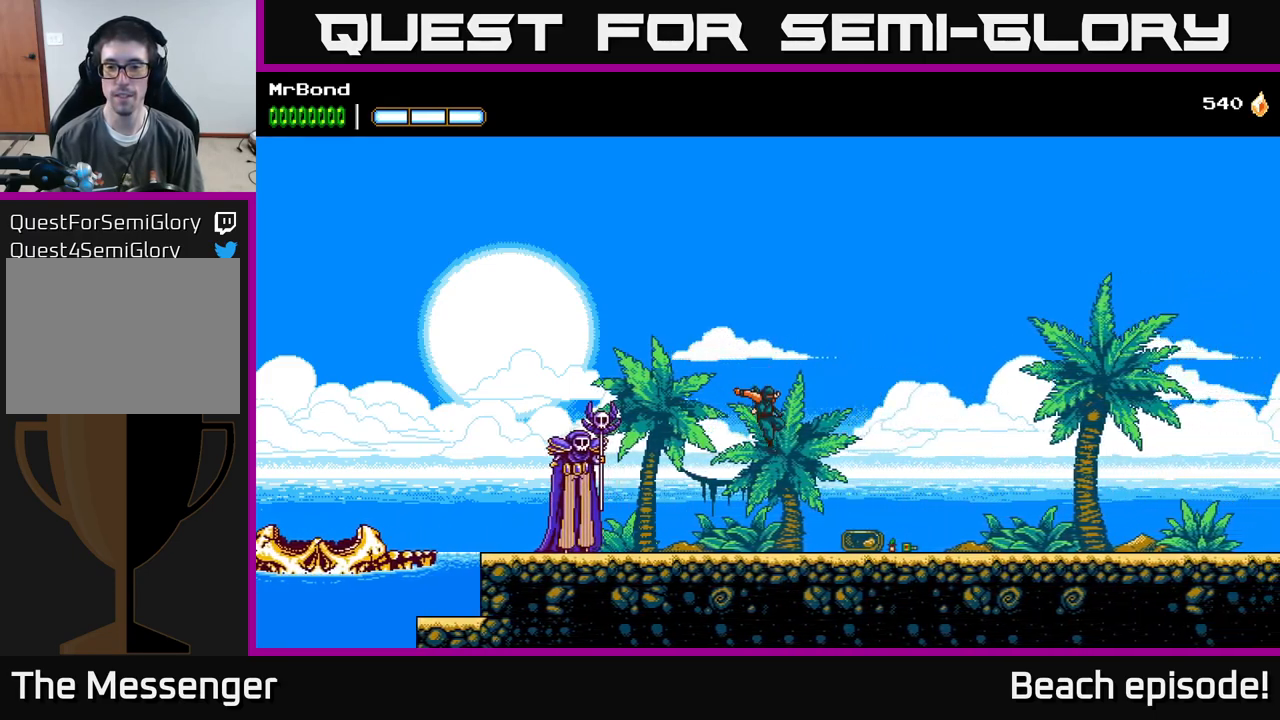
{"dt_ms": 500, "buttons": ["X", "DPAD_RIGHT"], "left_stick": "center", "events": [[100, "A", "up"], [467, "X", "down"]]}
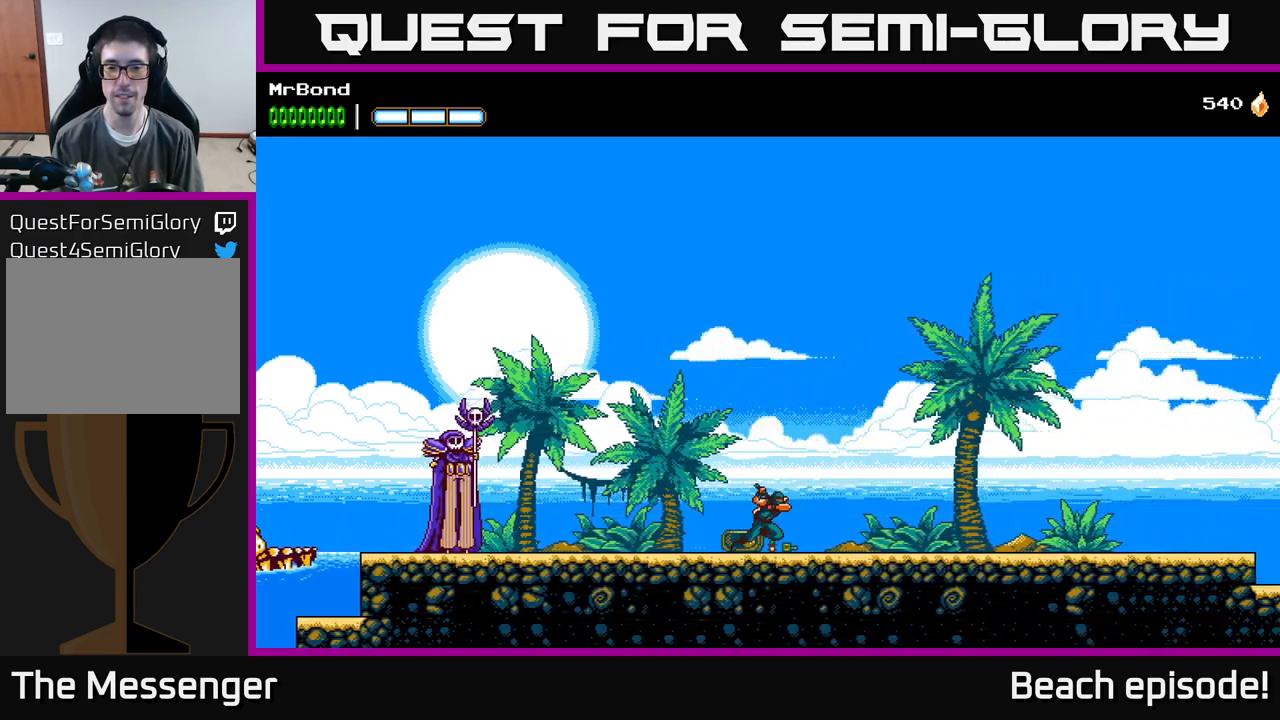
{"dt_ms": 500, "buttons": ["DPAD_RIGHT"], "left_stick": "center", "events": [[250, "X", "up"]]}
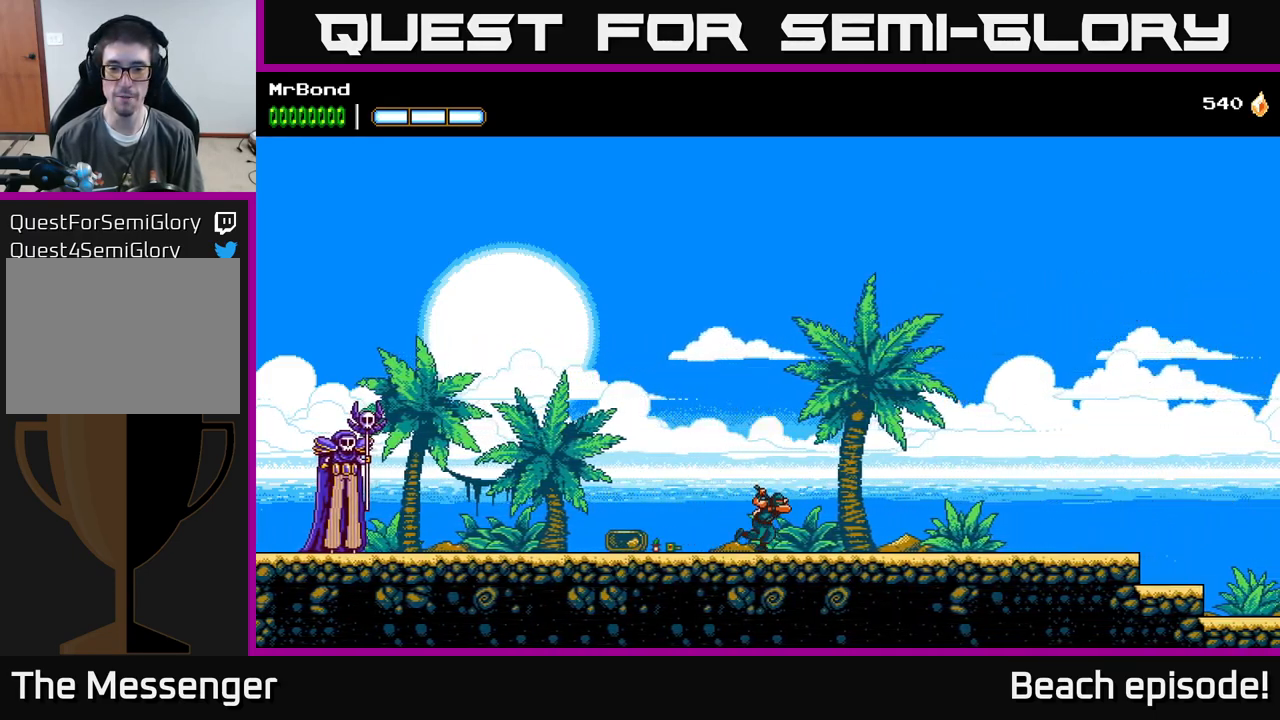
{"dt_ms": 500, "buttons": ["DPAD_RIGHT"], "left_stick": "center", "events": []}
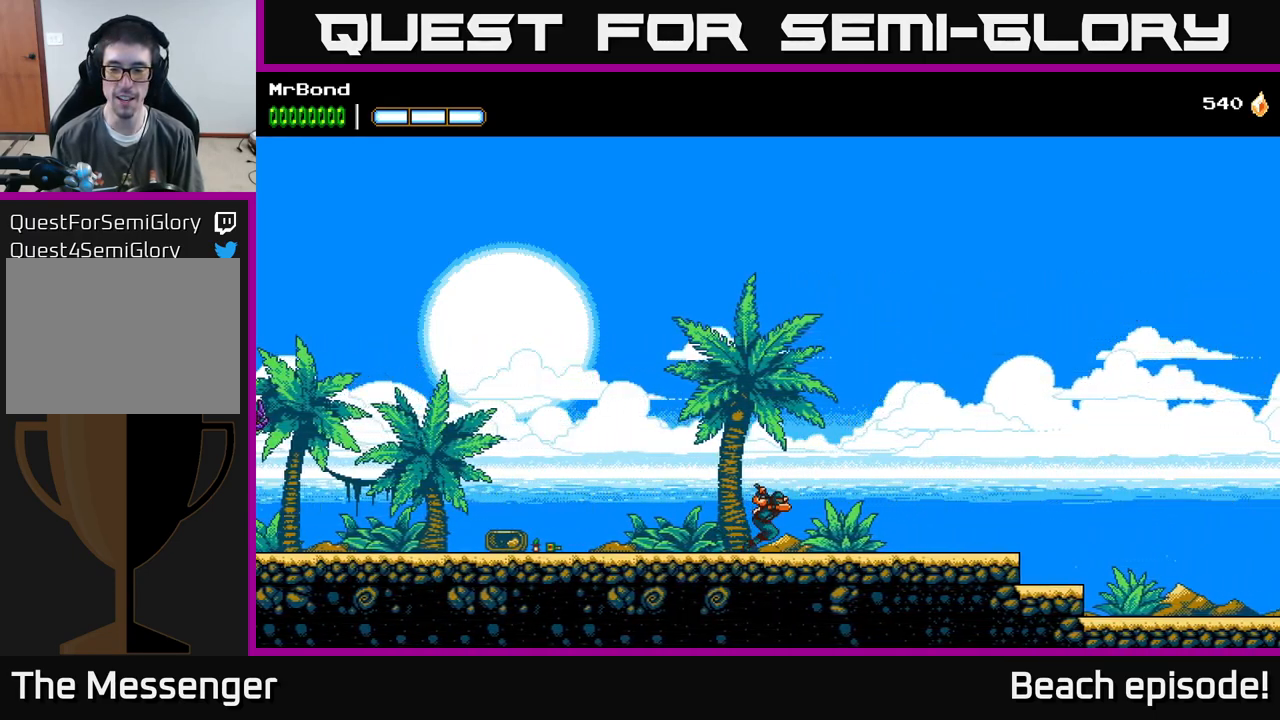
{"dt_ms": 500, "buttons": ["DPAD_RIGHT"], "left_stick": "center", "events": []}
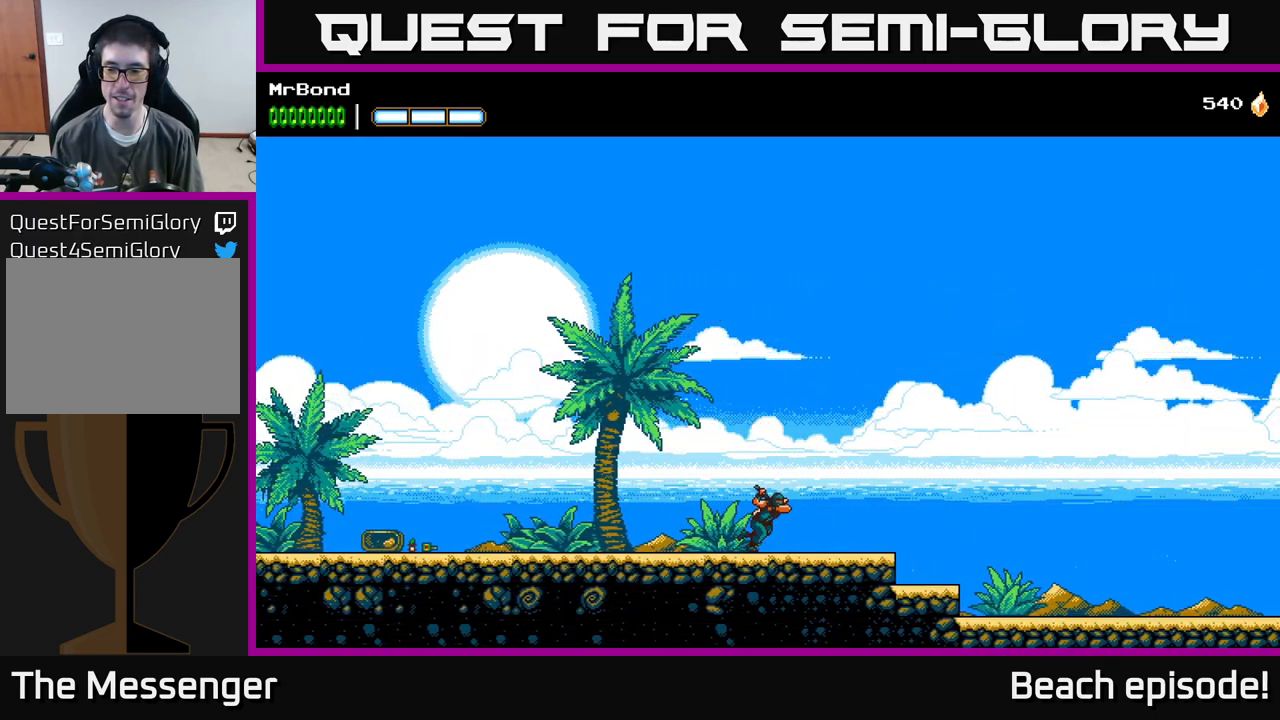
{"dt_ms": 500, "buttons": ["DPAD_RIGHT"], "left_stick": "center", "events": []}
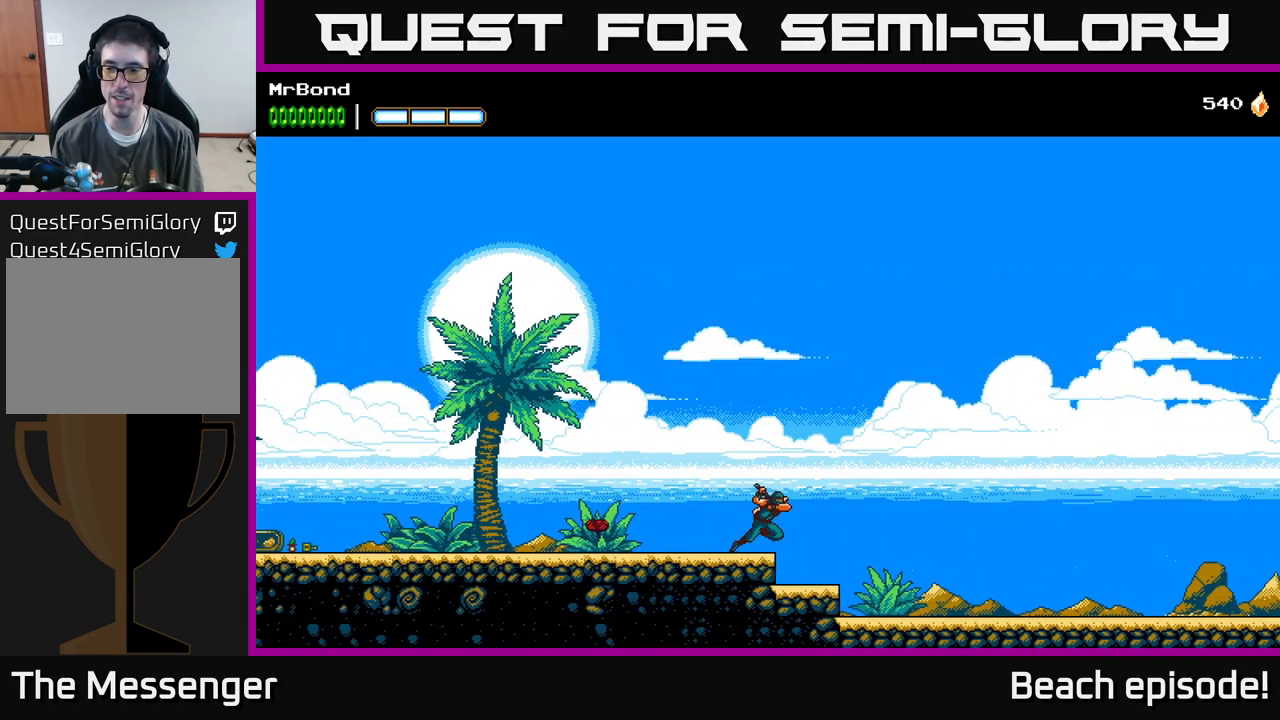
{"dt_ms": 500, "buttons": ["A", "DPAD_RIGHT"], "left_stick": "center", "events": [[134, "A", "down"]]}
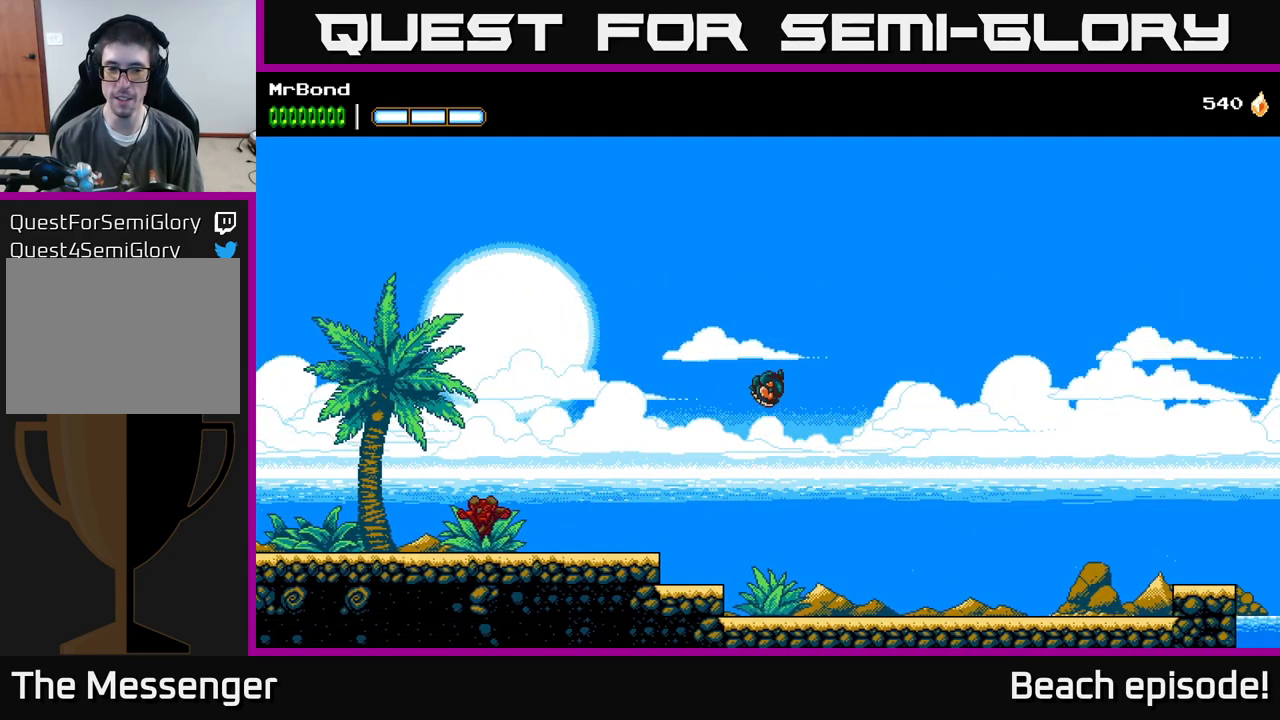
{"dt_ms": 501, "buttons": ["DPAD_RIGHT"], "left_stick": "center", "events": [[467, "A", "up"]]}
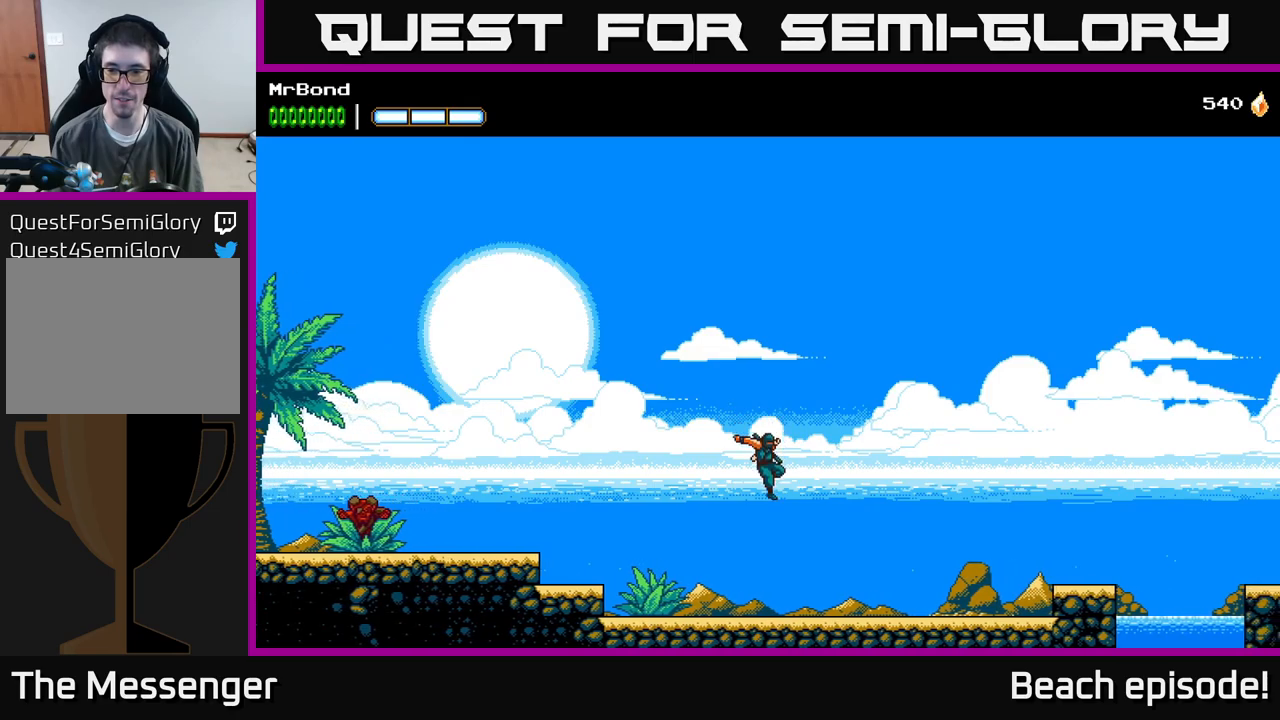
{"dt_ms": 500, "buttons": ["A", "DPAD_RIGHT"], "left_stick": "center", "events": [[416, "A", "down"]]}
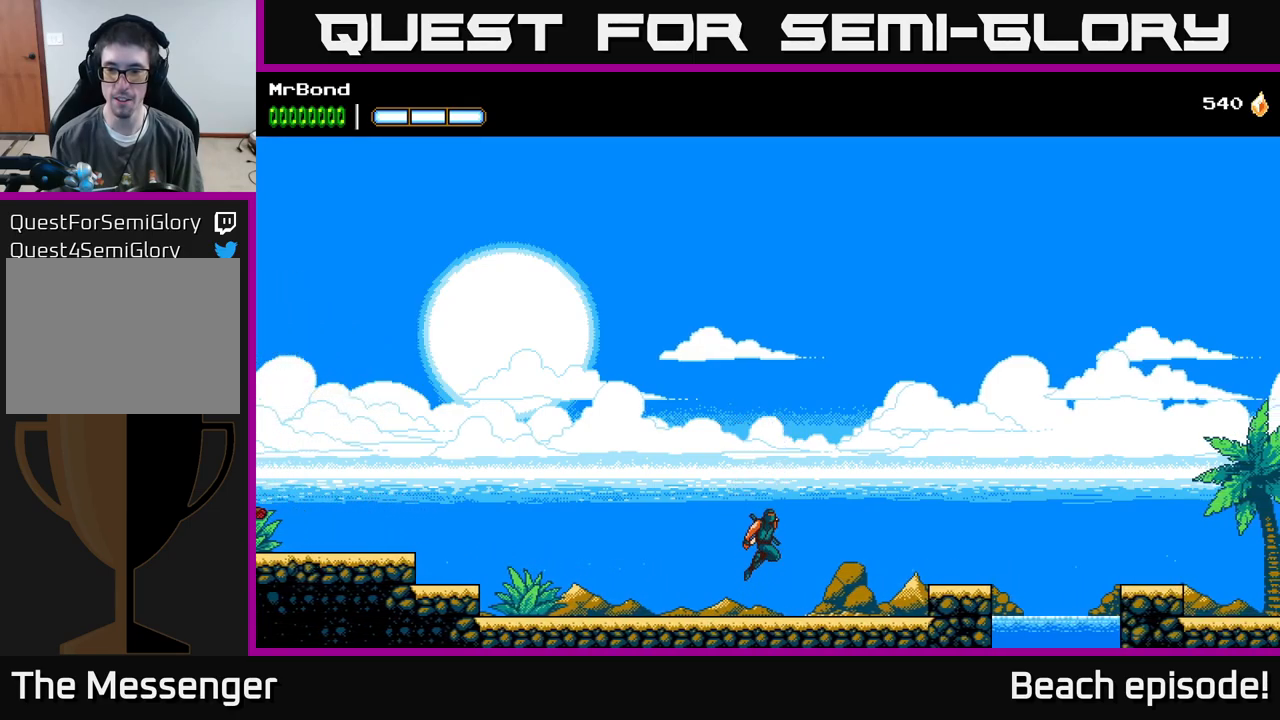
{"dt_ms": 500, "buttons": ["DPAD_RIGHT"], "left_stick": "center", "events": [[350, "A", "up"]]}
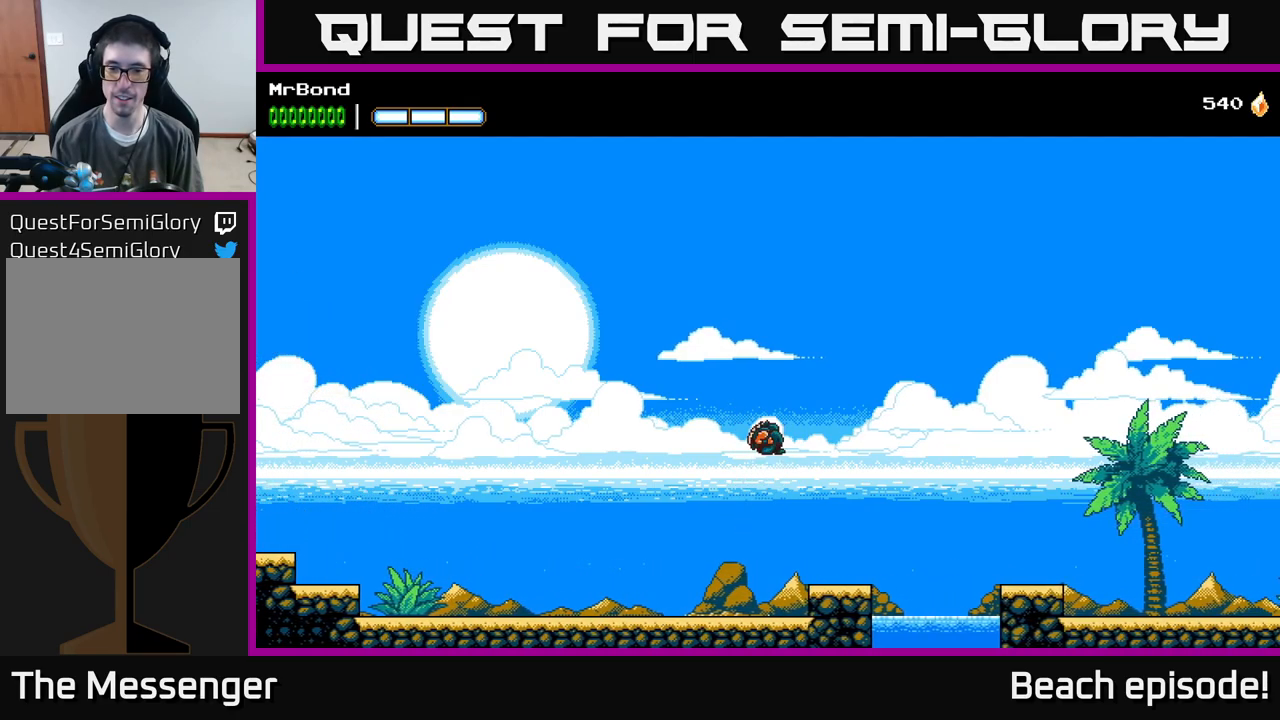
{"dt_ms": 500, "buttons": ["A", "DPAD_RIGHT"], "left_stick": "center", "events": [[366, "A", "down"]]}
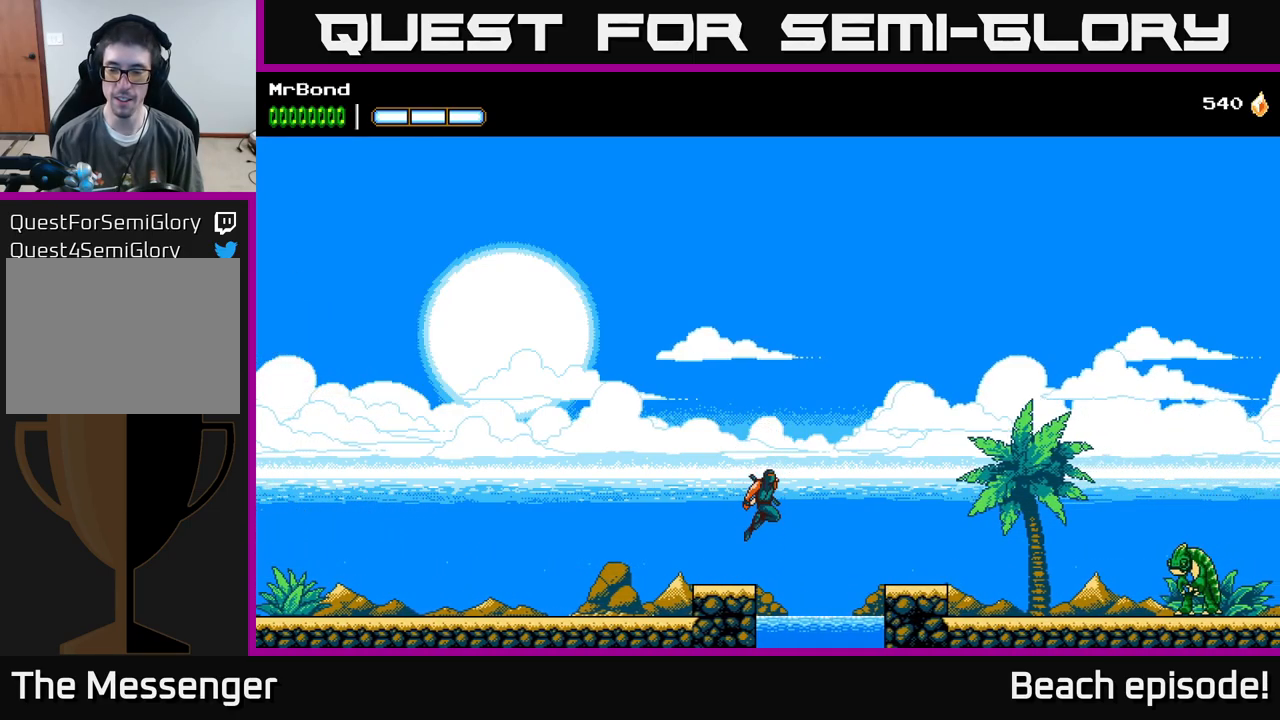
{"dt_ms": 500, "buttons": ["A", "DPAD_RIGHT"], "left_stick": "center", "events": []}
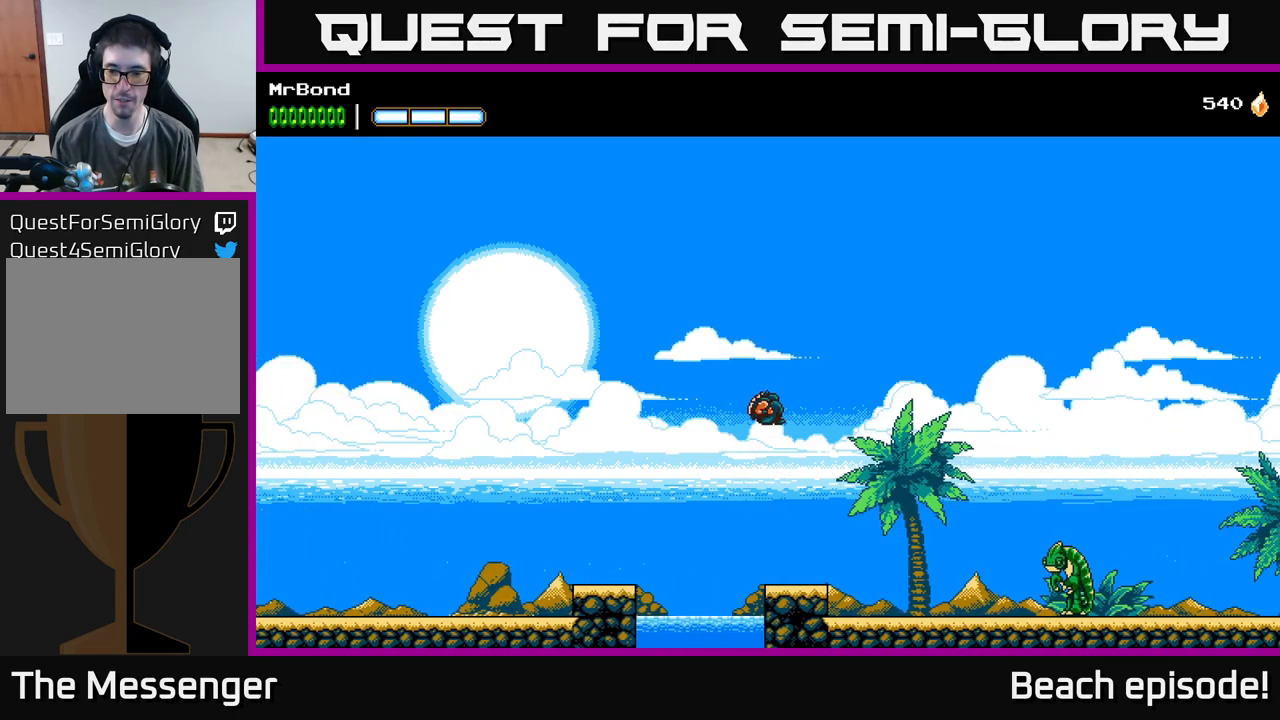
{"dt_ms": 500, "buttons": ["DPAD_RIGHT"], "left_stick": "center", "events": [[150, "A", "up"]]}
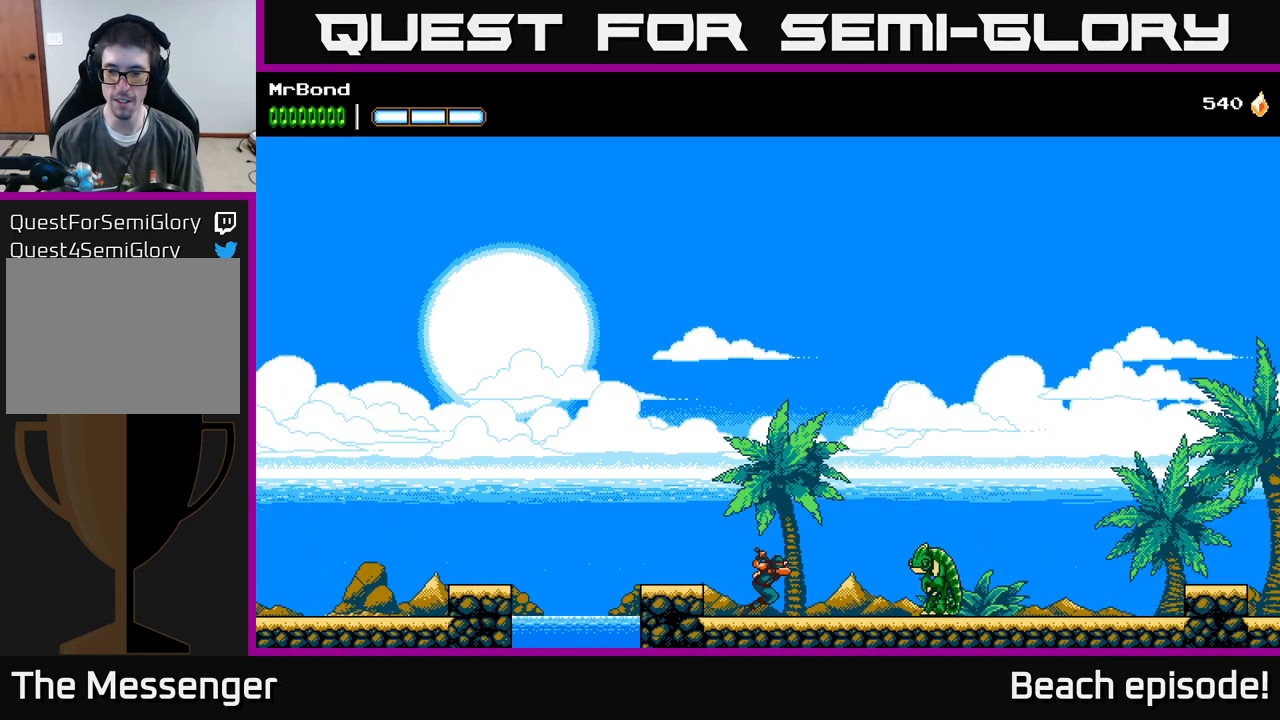
{"dt_ms": 500, "buttons": ["DPAD_RIGHT"], "left_stick": "center", "events": [[316, "X", "down"], [500, "X", "up"]]}
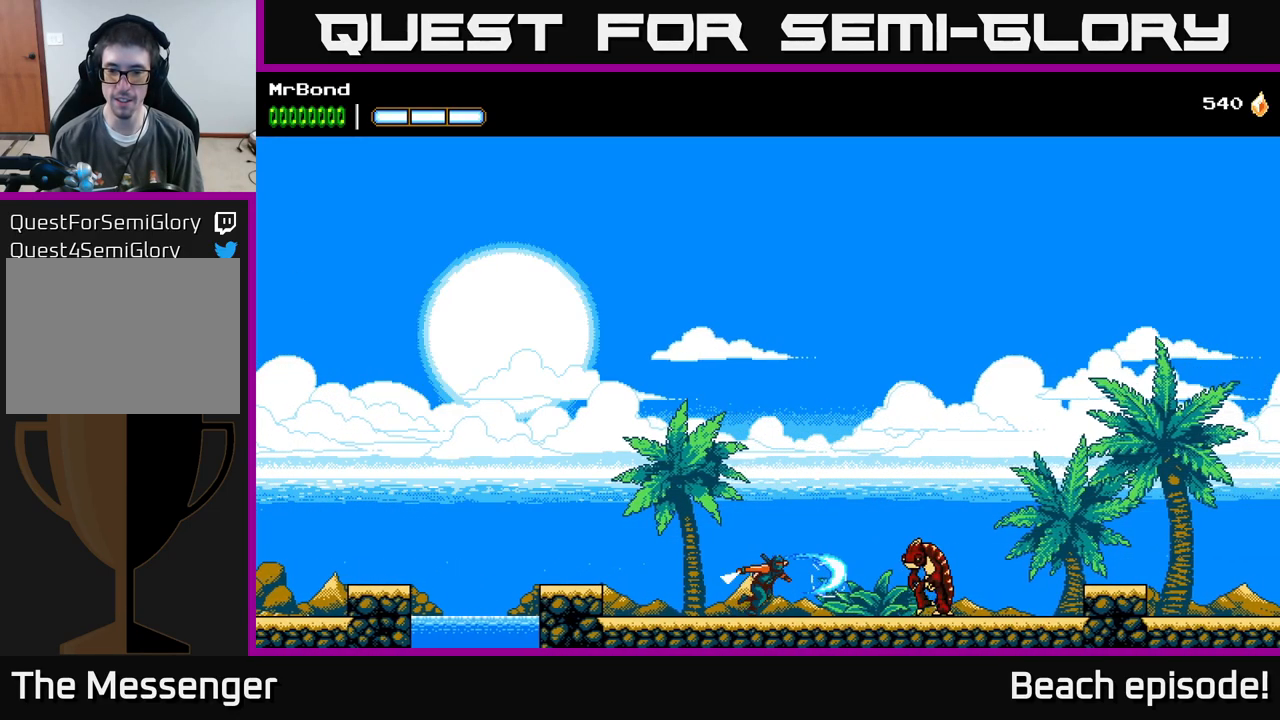
{"dt_ms": 500, "buttons": ["DPAD_DOWN", "DPAD_RIGHT"], "left_stick": "center", "events": [[383, "DPAD_DOWN", "down"]]}
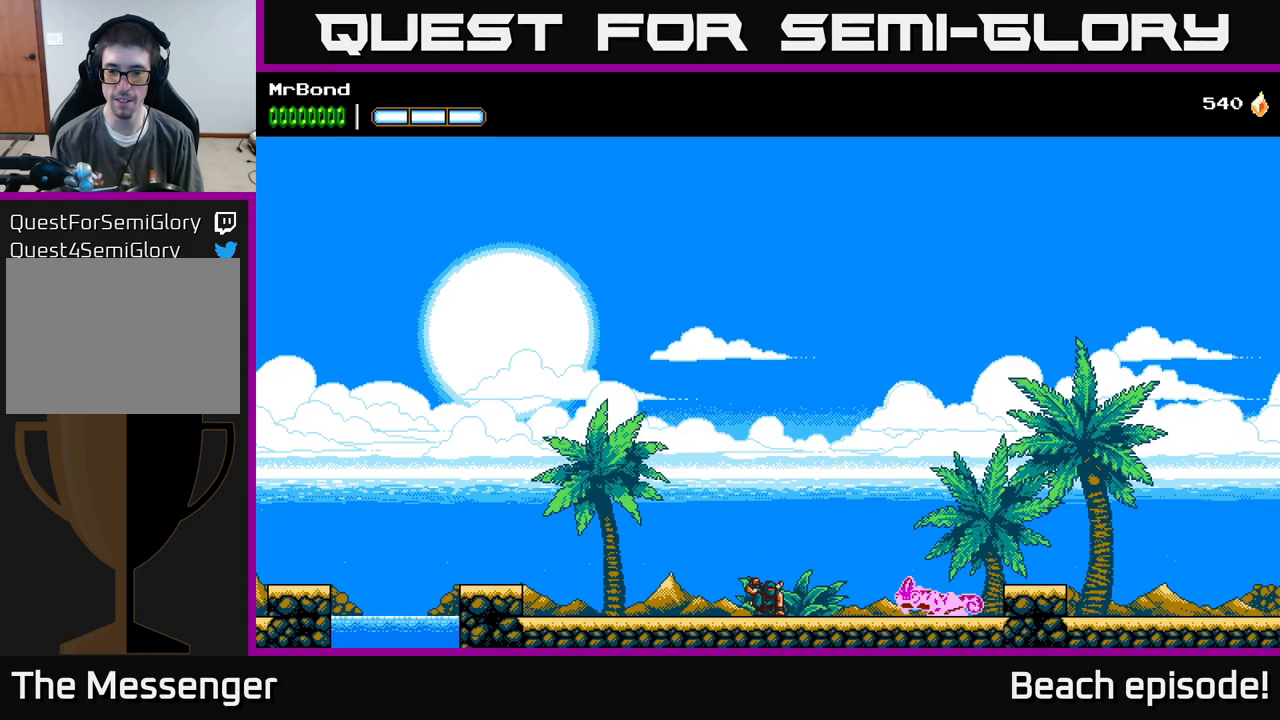
{"dt_ms": 500, "buttons": ["DPAD_DOWN", "DPAD_RIGHT"], "left_stick": "center", "events": [[50, "DPAD_DOWN", "up"], [250, "DPAD_DOWN", "down"], [333, "X", "down"], [450, "DPAD_DOWN", "up"], [483, "DPAD_DOWN", "down"], [500, "X", "up"]]}
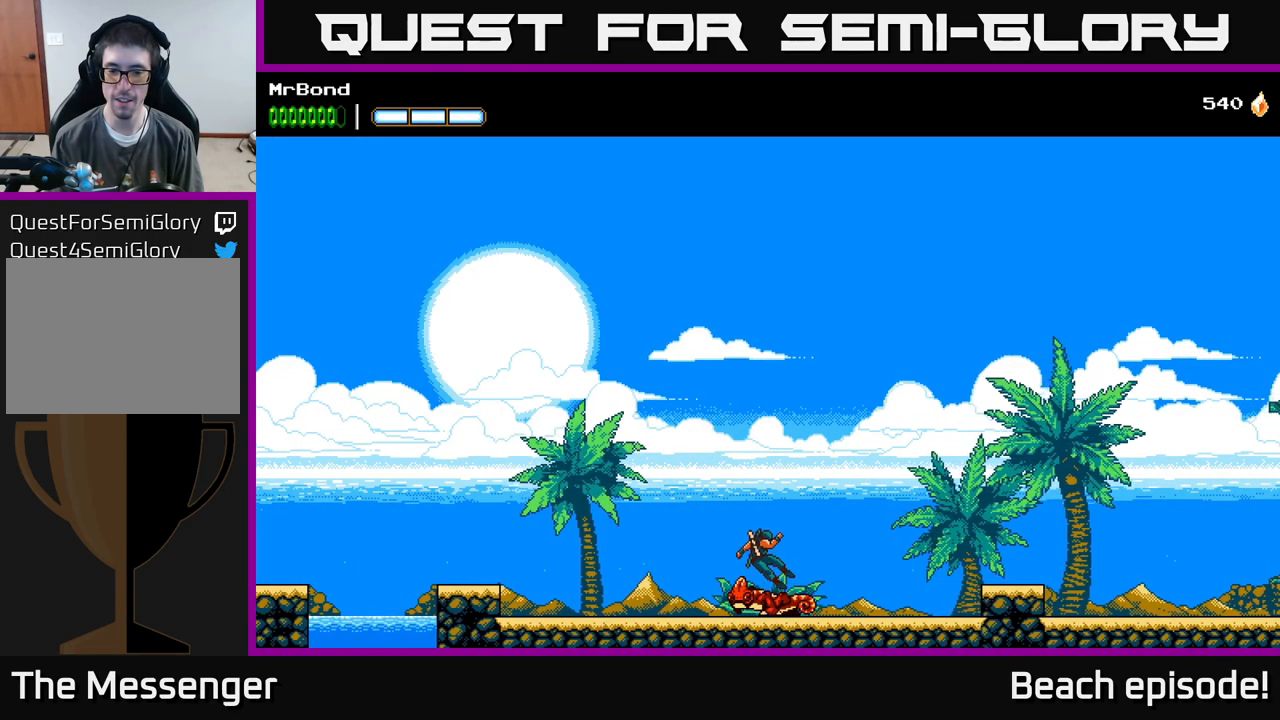
{"dt_ms": 500, "buttons": ["DPAD_DOWN", "DPAD_LEFT"], "left_stick": "center", "events": [[133, "DPAD_DOWN", "up"], [250, "DPAD_RIGHT", "up"], [300, "DPAD_LEFT", "down"], [483, "DPAD_DOWN", "down"]]}
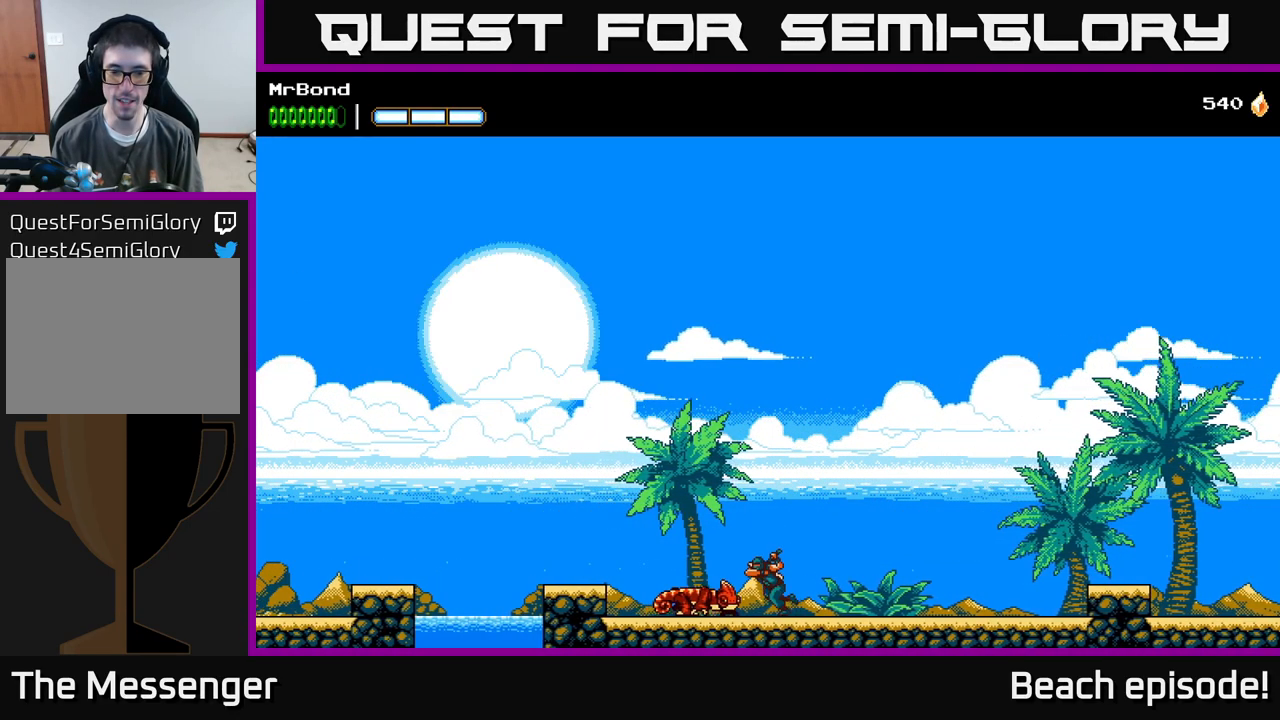
{"dt_ms": 500, "buttons": ["DPAD_RIGHT"], "left_stick": "center", "events": [[16, "DPAD_LEFT", "up"], [50, "X", "down"], [200, "X", "up"], [266, "DPAD_RIGHT", "down"], [316, "DPAD_DOWN", "up"]]}
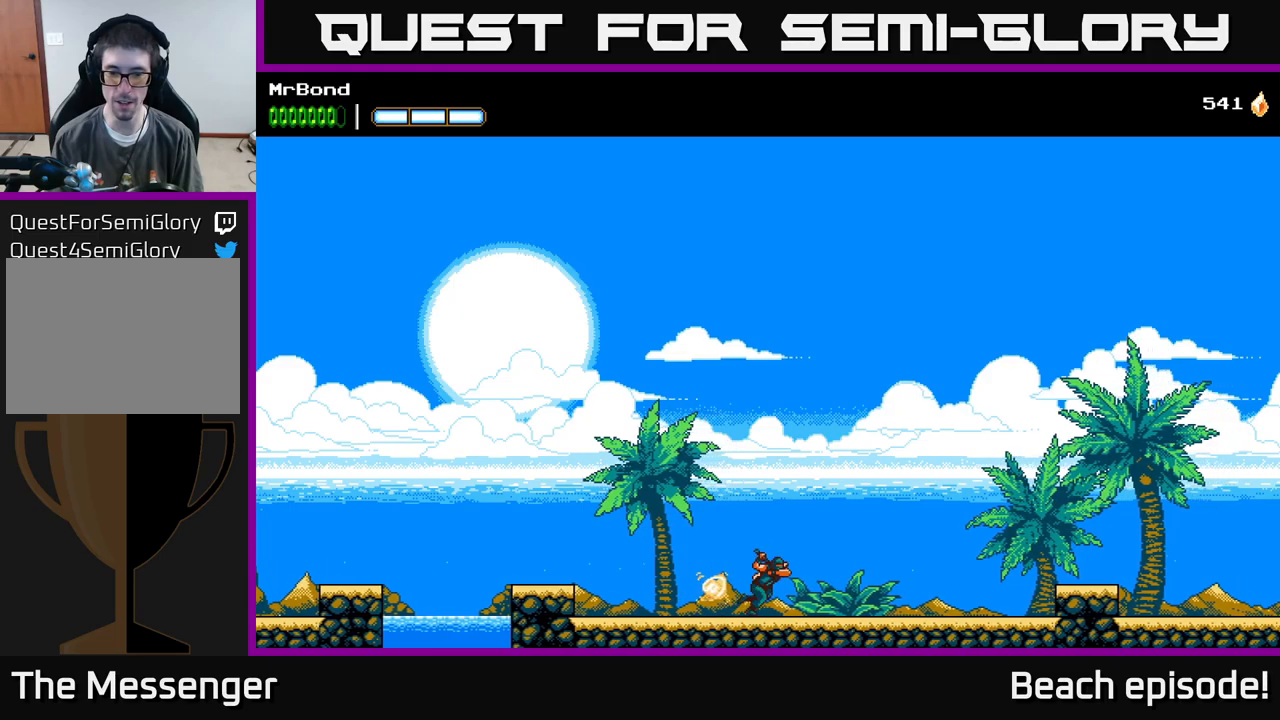
{"dt_ms": 500, "buttons": ["DPAD_RIGHT"], "left_stick": "center", "events": []}
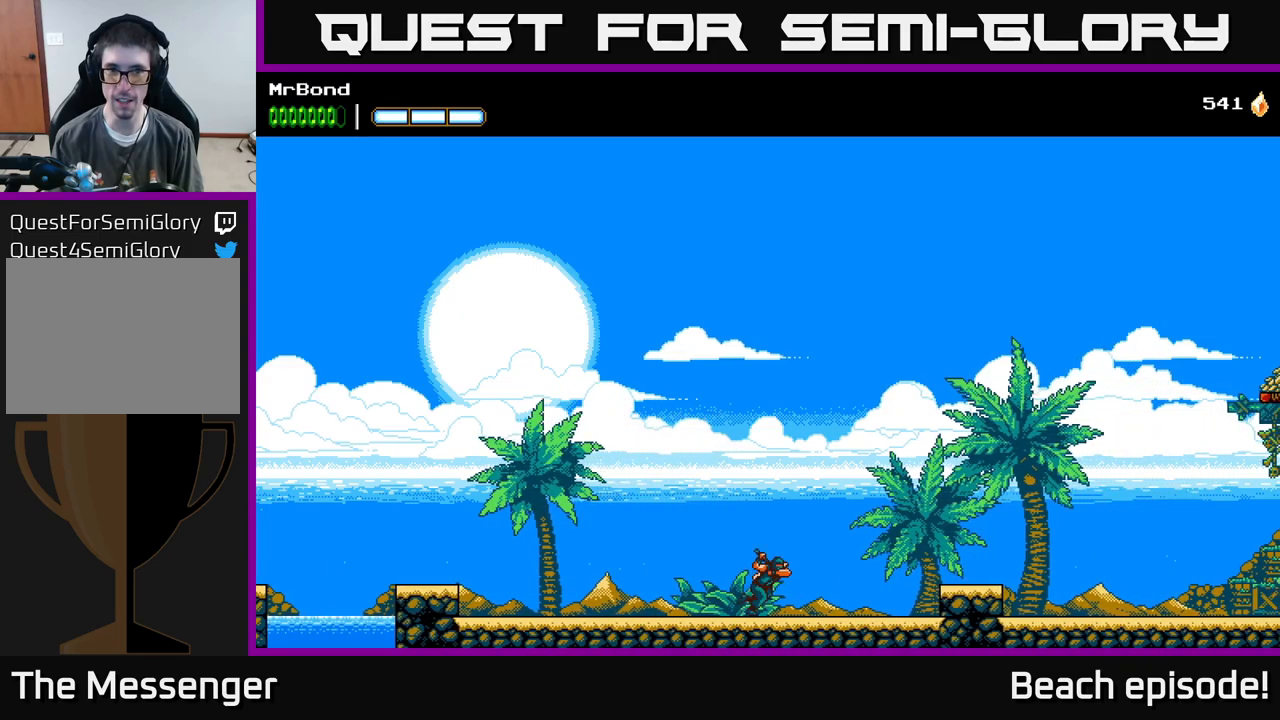
{"dt_ms": 500, "buttons": ["DPAD_RIGHT"], "left_stick": "center", "events": [[117, "A", "down"], [400, "A", "up"]]}
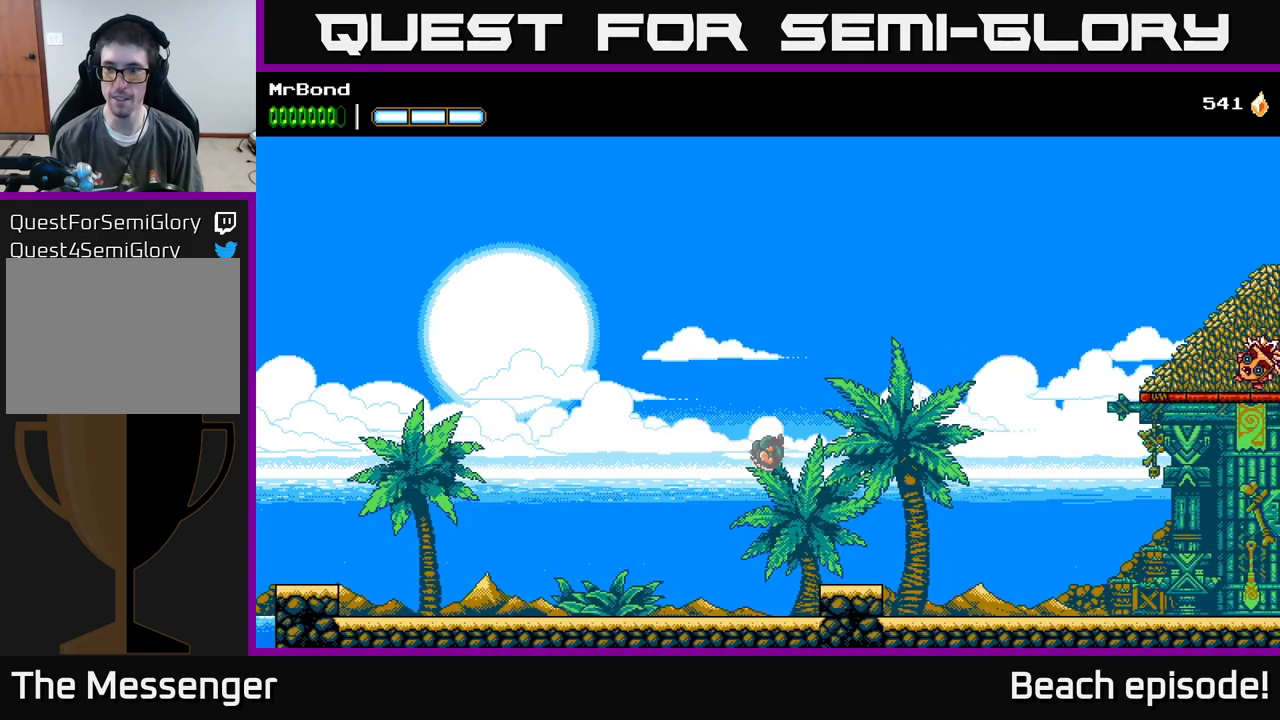
{"dt_ms": 500, "buttons": ["A", "DPAD_RIGHT"], "left_stick": "center", "events": [[50, "DPAD_RIGHT", "up"], [67, "DPAD_RIGHT", "down"], [450, "A", "down"]]}
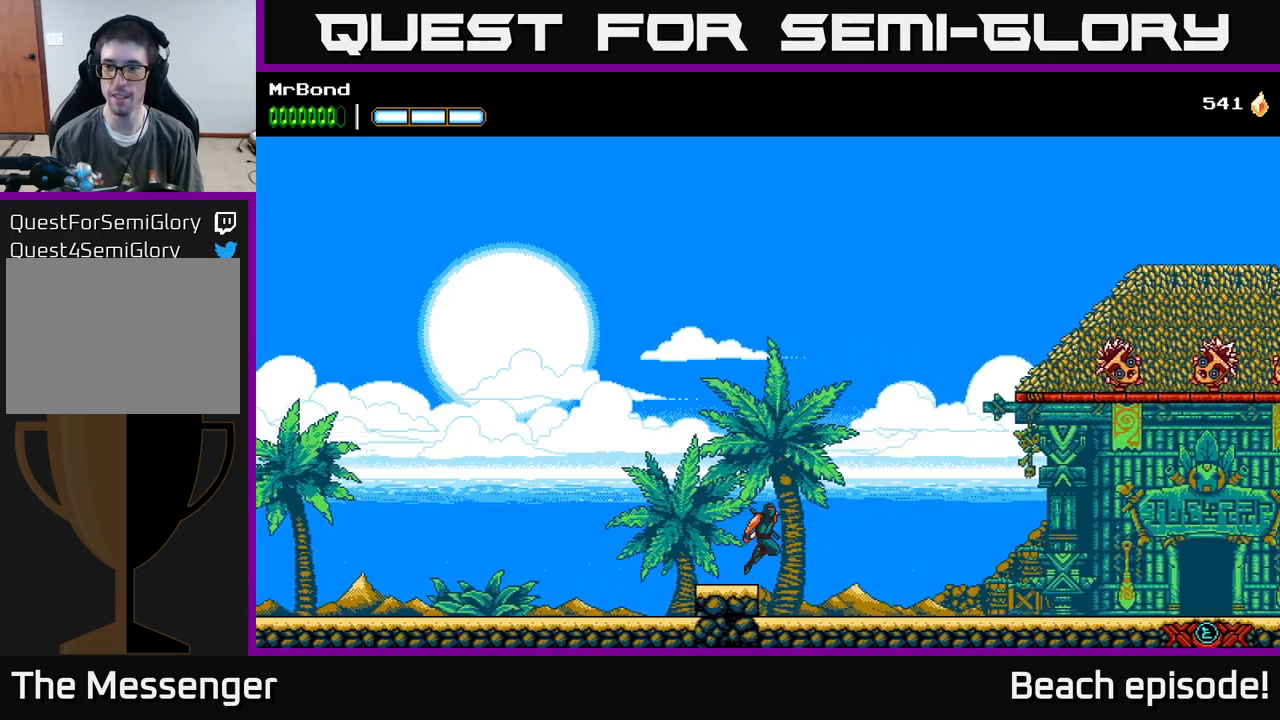
{"dt_ms": 500, "buttons": ["A", "DPAD_RIGHT"], "left_stick": "center", "events": []}